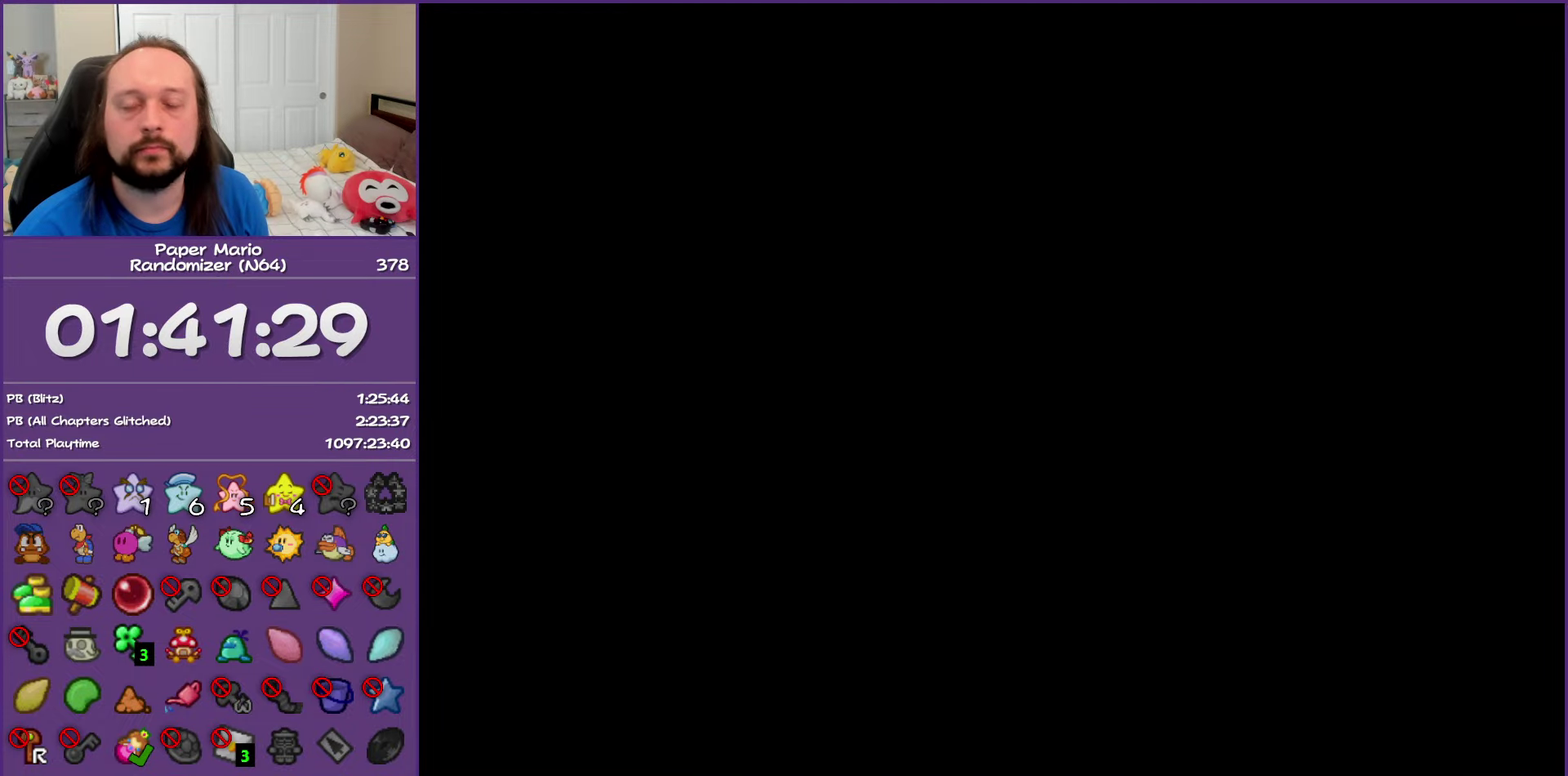
Gameplay with a controller (Nintendo layout); each line is a JSON object with the inputs held at the frame after it. "events" lists button and stick changes between this image and that frame as [ms after this image, input, new state], when the widget could be followed in between. This overlay highlights the sticks when they move; stick clicks (L3) are not distinguishable. Not read: L3 R3.
{"buttons": ["Z"], "left_stick": "right", "events": [[200, "Z", "down"], [333, "Z", "up"], [433, "Z", "down"]]}
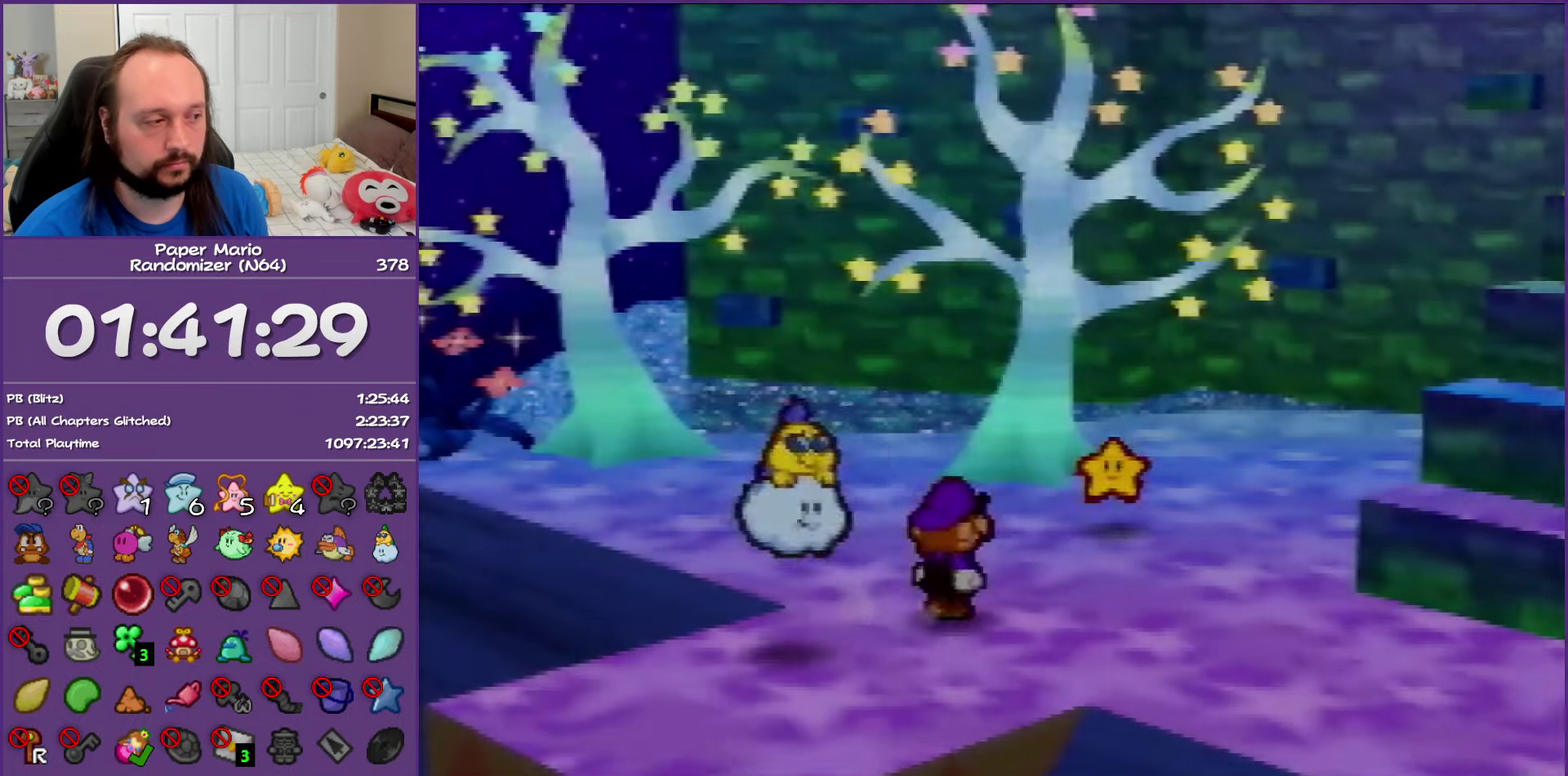
{"buttons": ["Z"], "left_stick": "right", "events": [[67, "Z", "up"], [150, "Z", "down"]]}
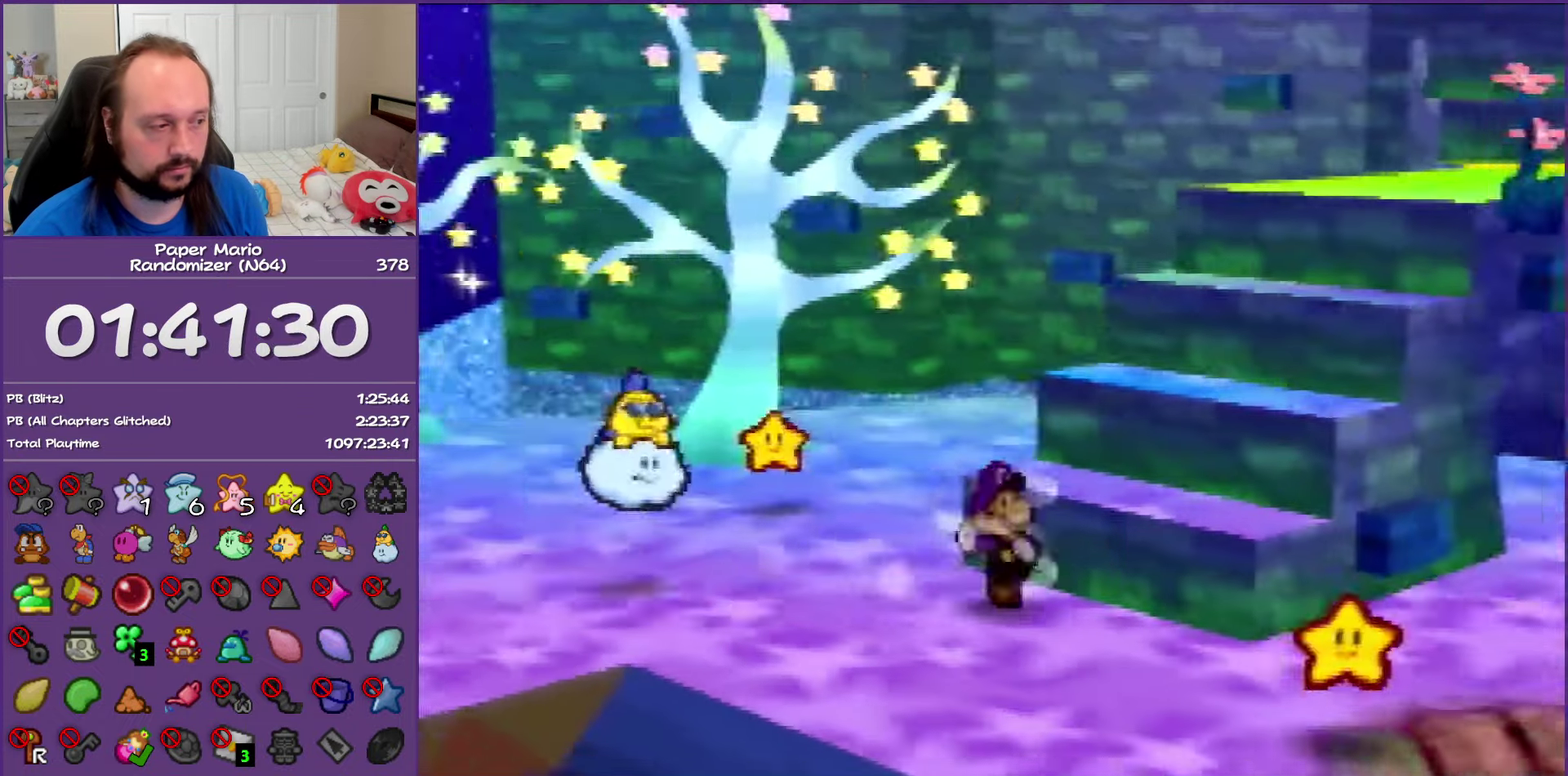
{"buttons": [], "left_stick": "right", "events": [[333, "A", "down"], [333, "Z", "up"], [433, "A", "up"]]}
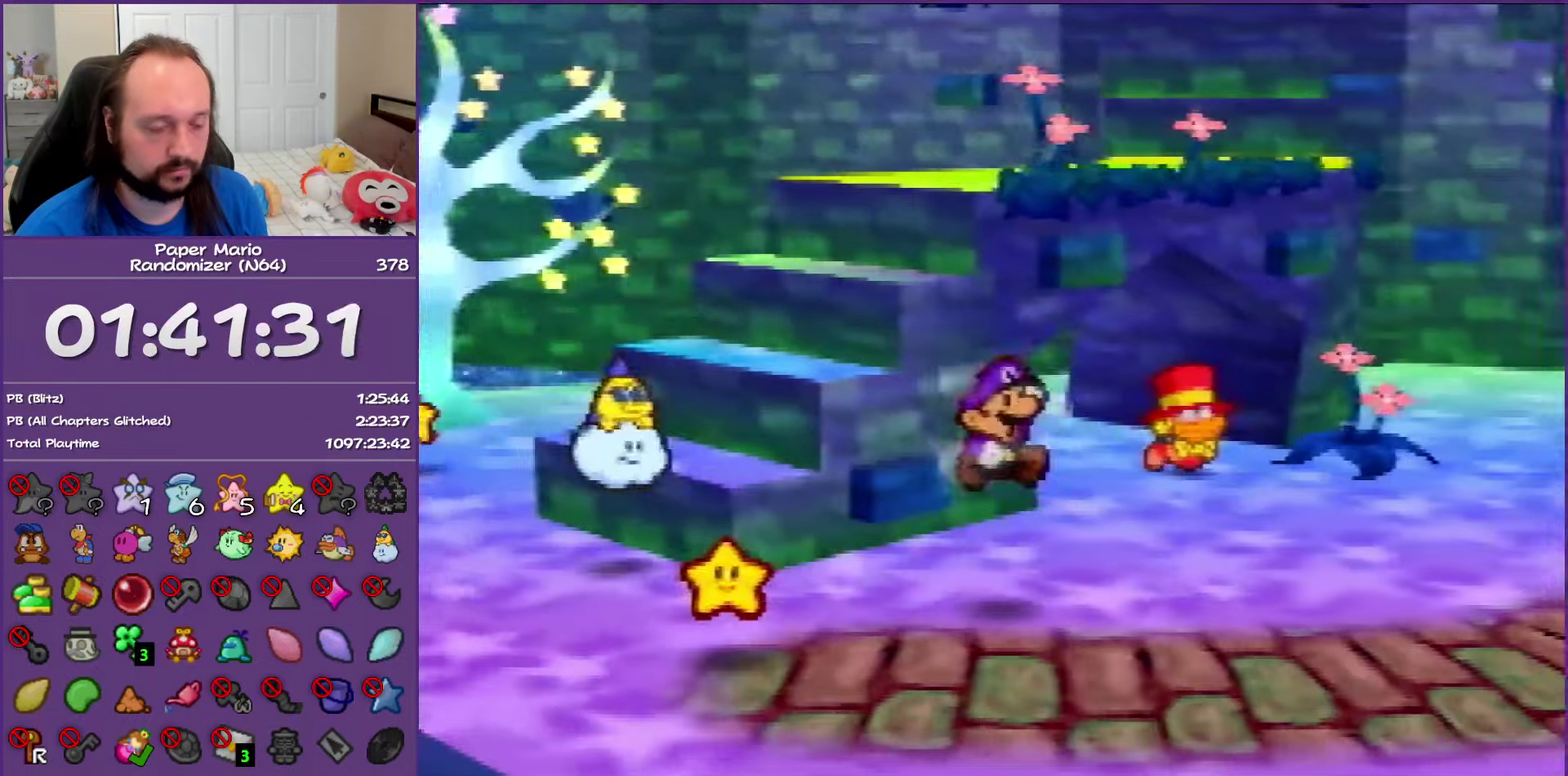
{"buttons": ["Z"], "left_stick": "right", "events": [[317, "Z", "down"]]}
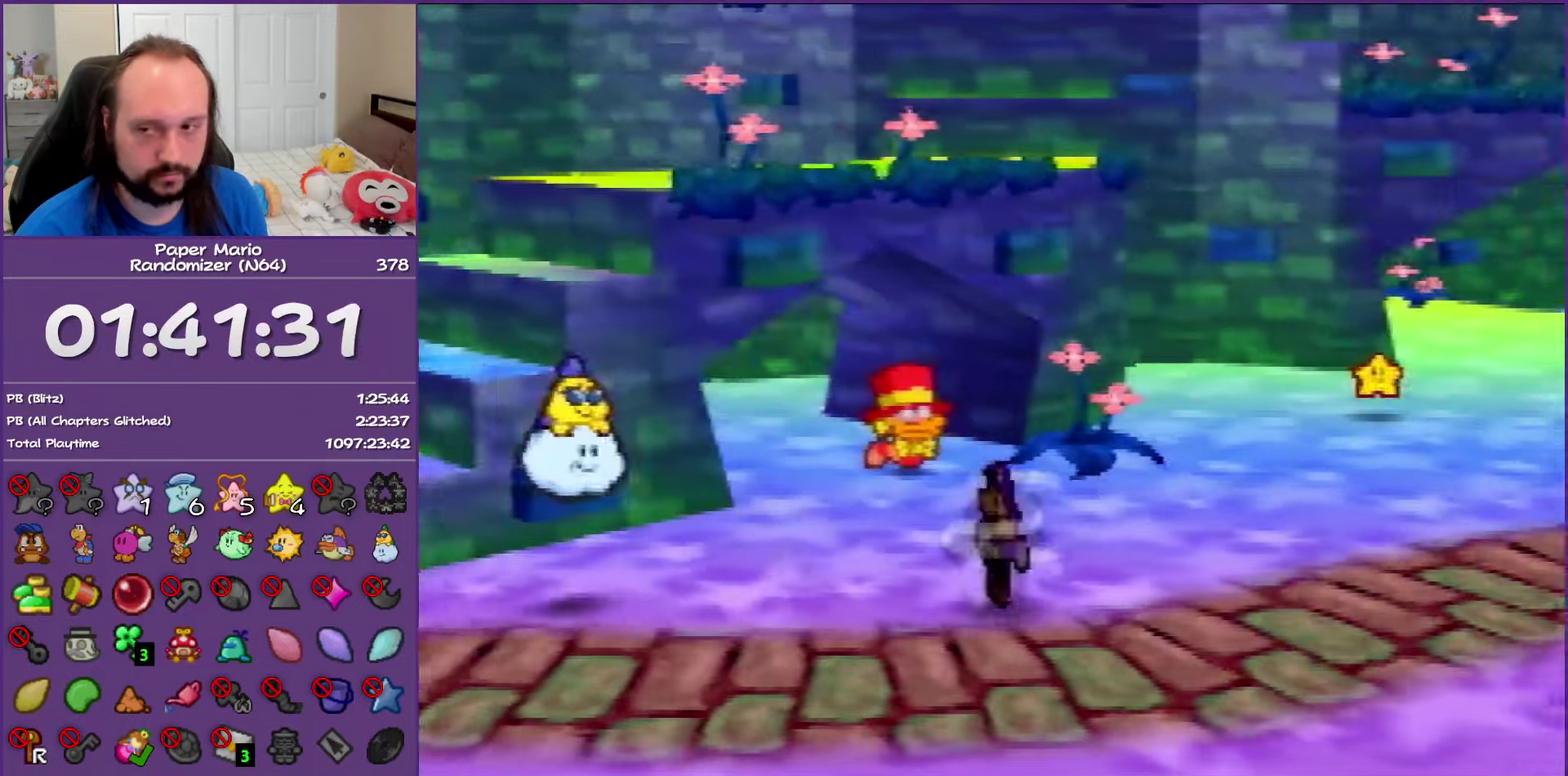
{"buttons": ["Z"], "left_stick": "right", "events": []}
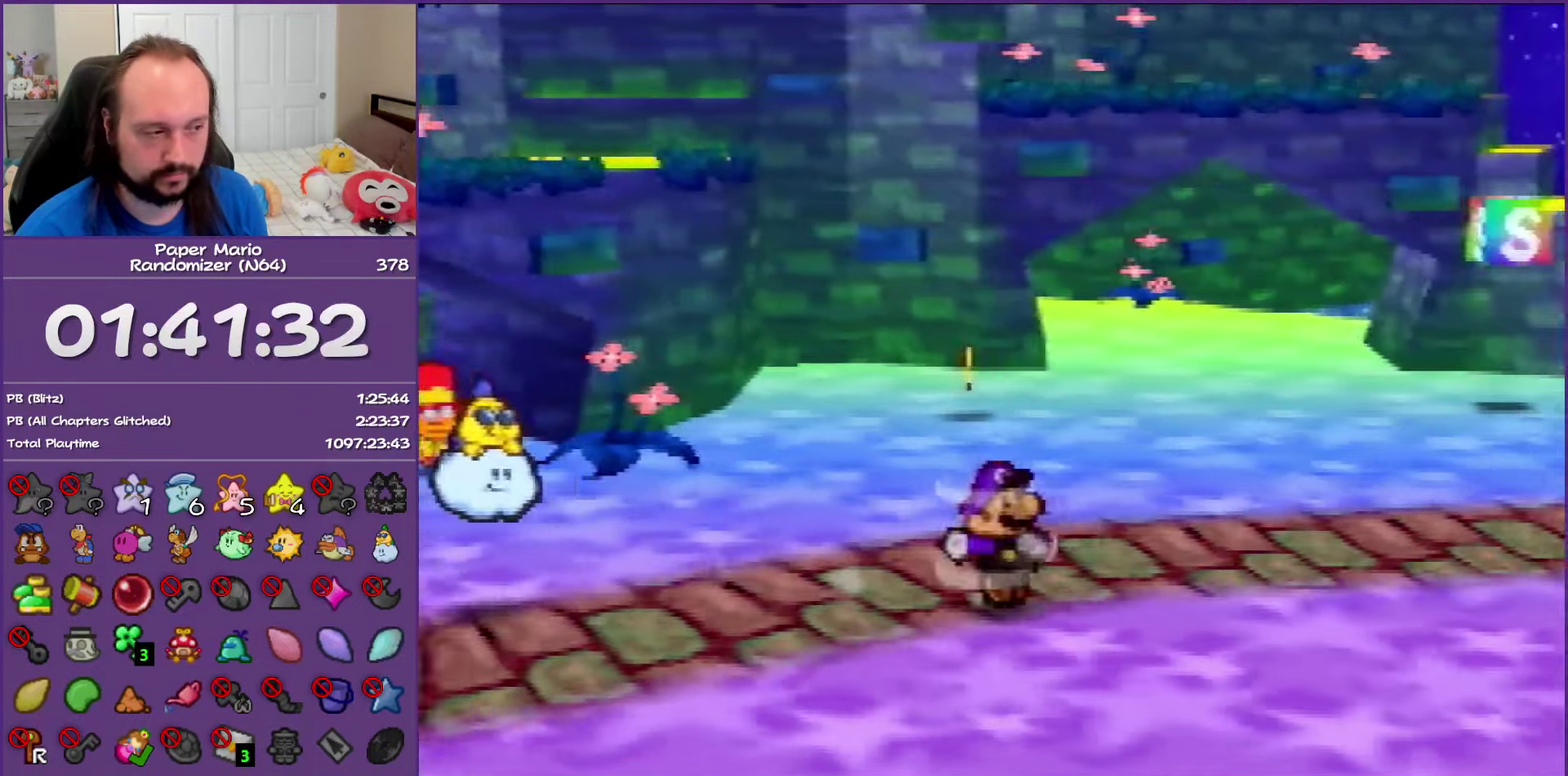
{"buttons": ["Z"], "left_stick": "right", "events": [[67, "A", "down"], [117, "Z", "up"], [133, "A", "up"], [483, "Z", "down"]]}
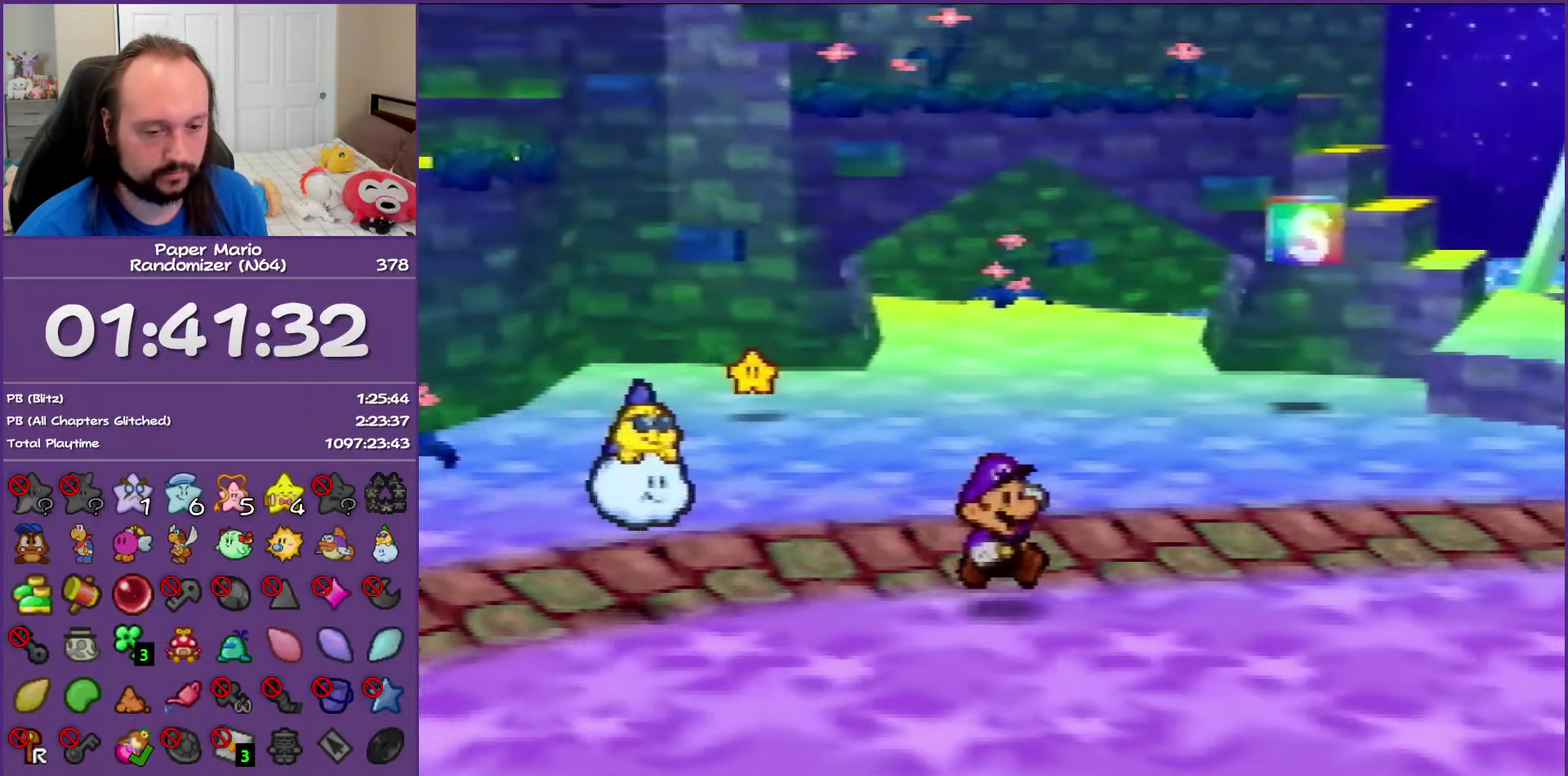
{"buttons": ["Z"], "left_stick": "right", "events": []}
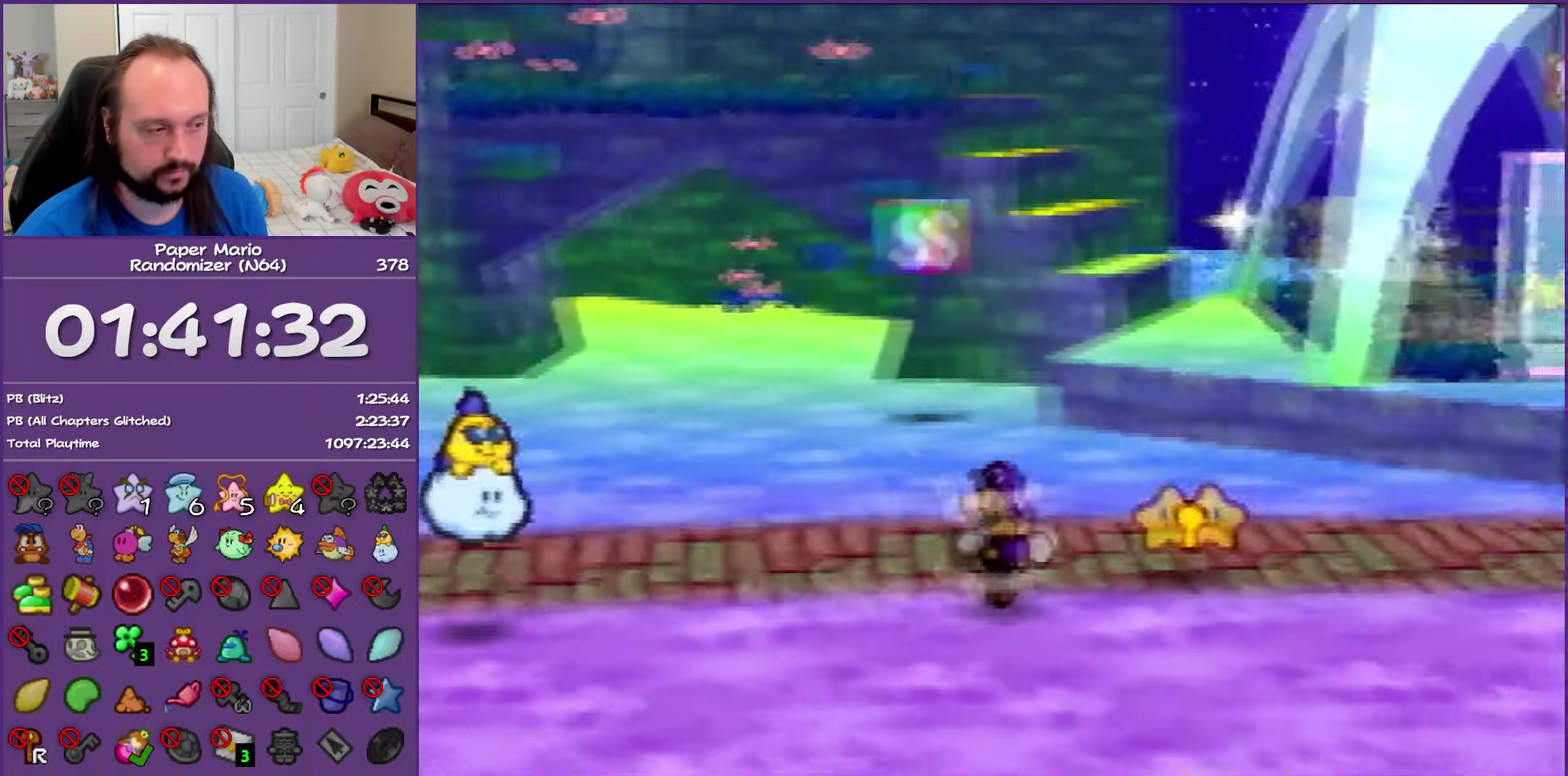
{"buttons": [], "left_stick": "right", "events": [[267, "A", "down"], [300, "Z", "up"], [317, "A", "up"]]}
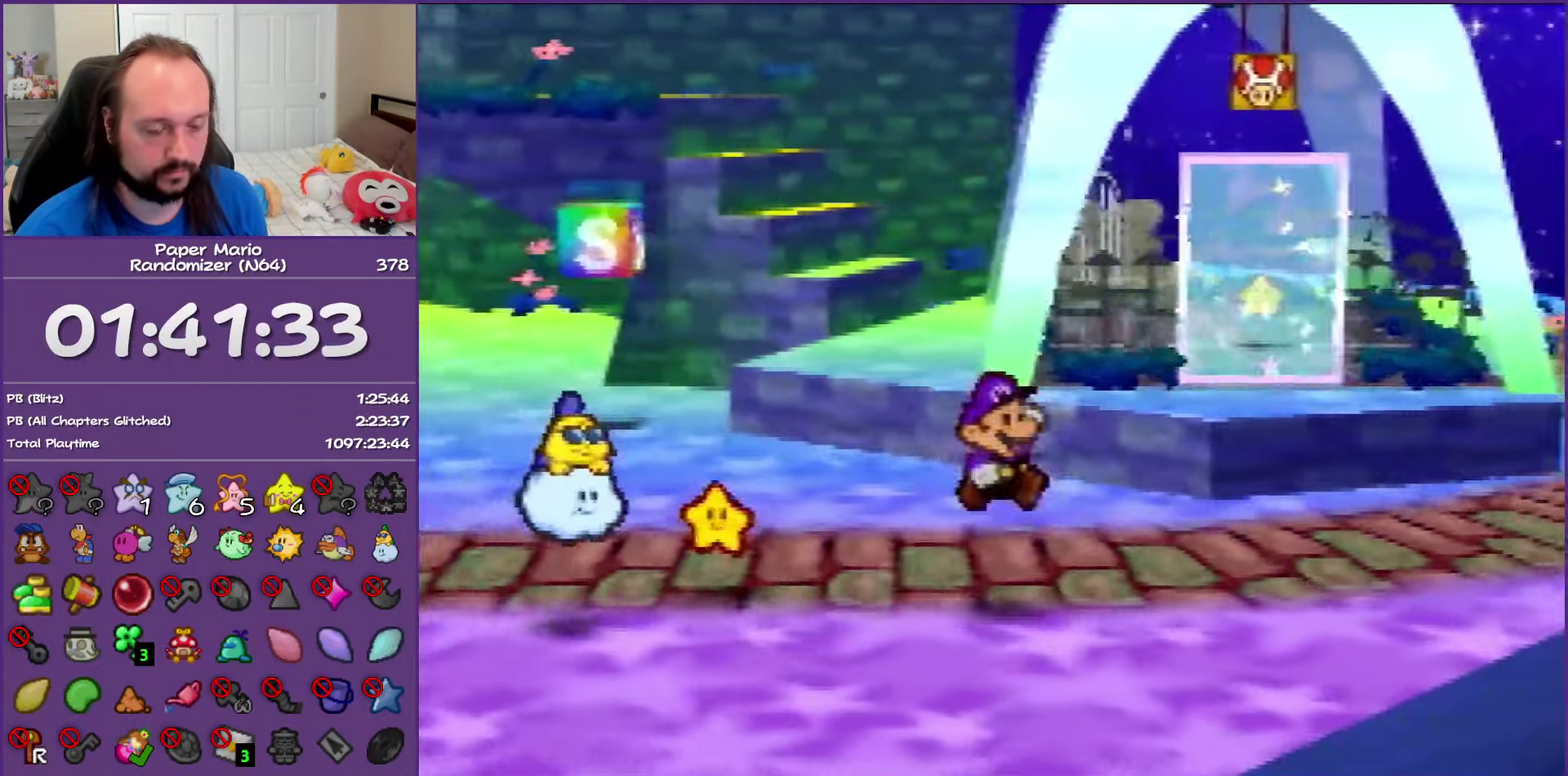
{"buttons": ["Z"], "left_stick": "up-right", "events": [[17, "left_stick", "up-right"], [133, "Z", "down"]]}
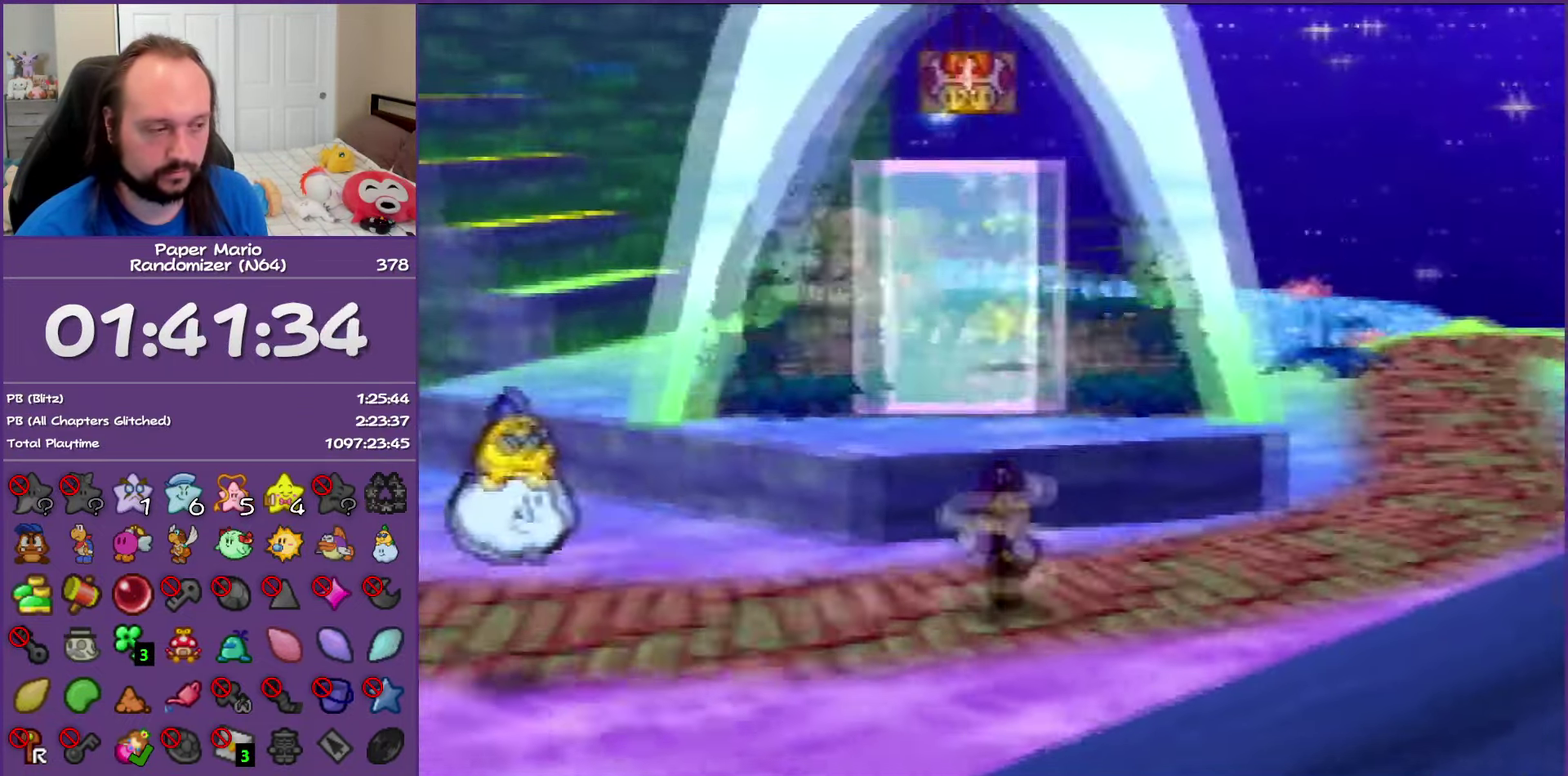
{"buttons": [], "left_stick": "up-right", "events": [[383, "Z", "up"], [433, "A", "down"], [500, "A", "up"]]}
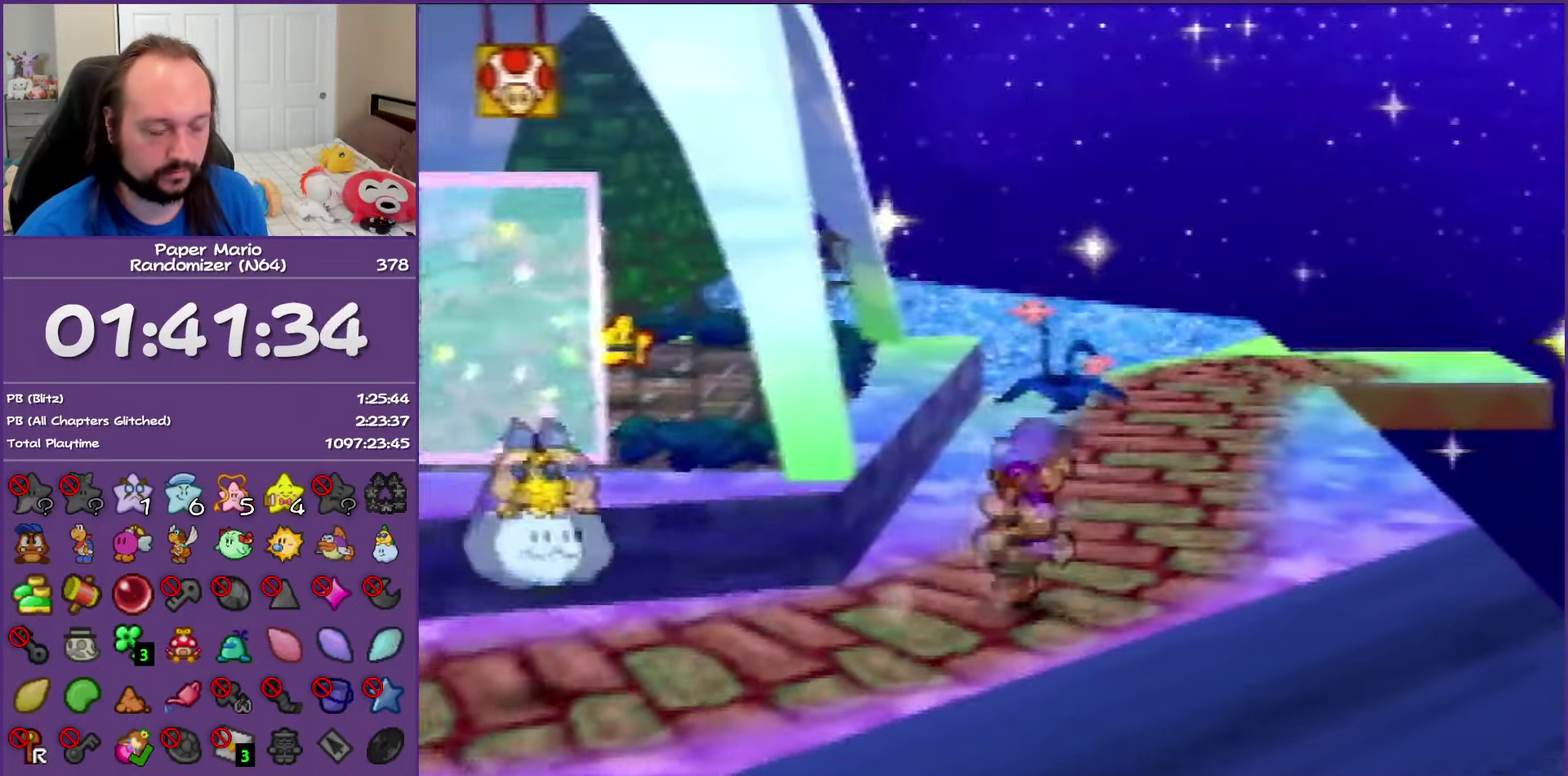
{"buttons": ["Z"], "left_stick": "up", "events": [[100, "left_stick", "up"], [350, "Z", "down"]]}
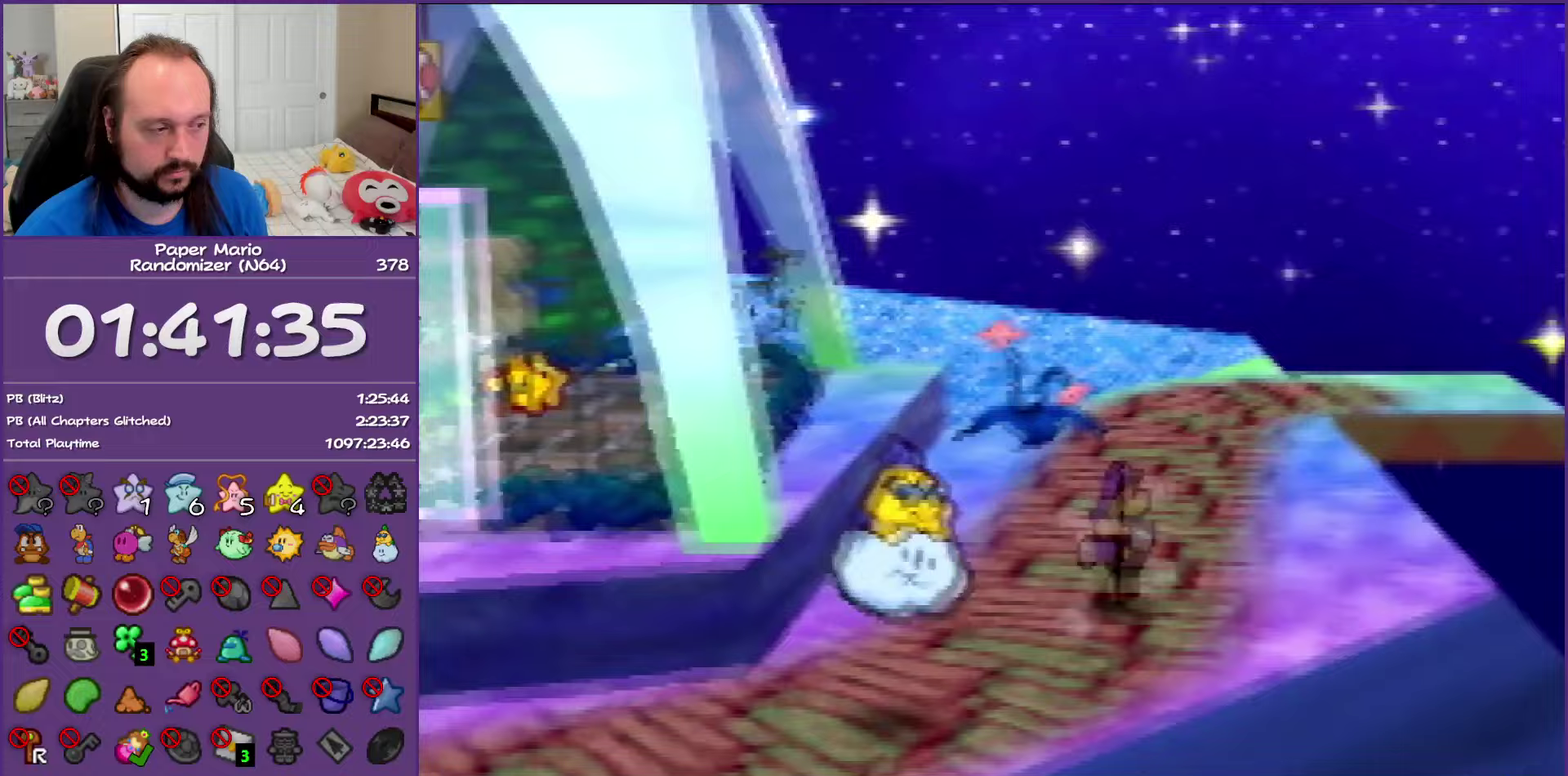
{"buttons": ["Z"], "left_stick": "up", "events": []}
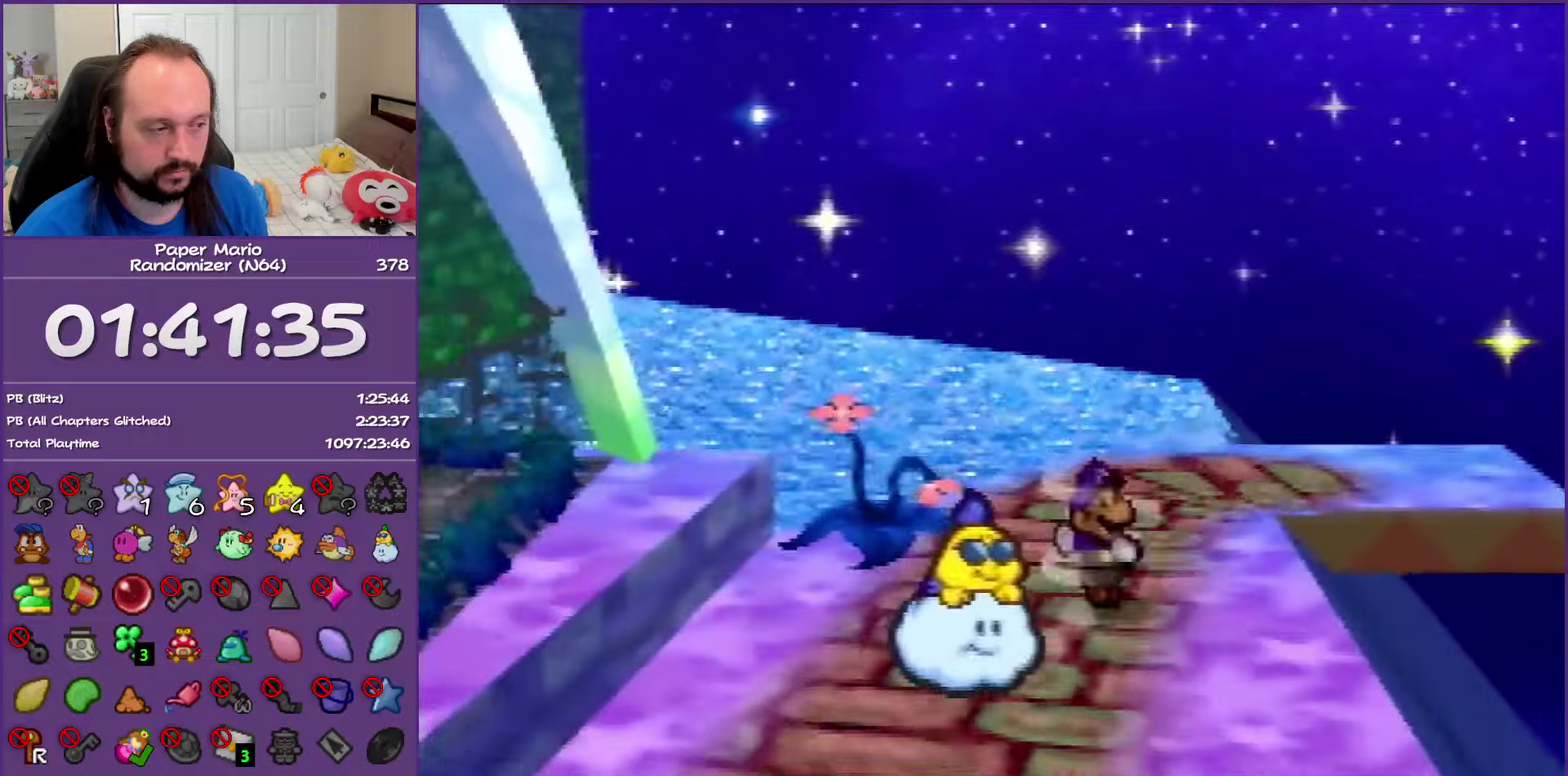
{"buttons": [], "left_stick": "up-right", "events": [[67, "left_stick", "up-right"], [83, "Z", "up"], [100, "A", "down"], [167, "A", "up"]]}
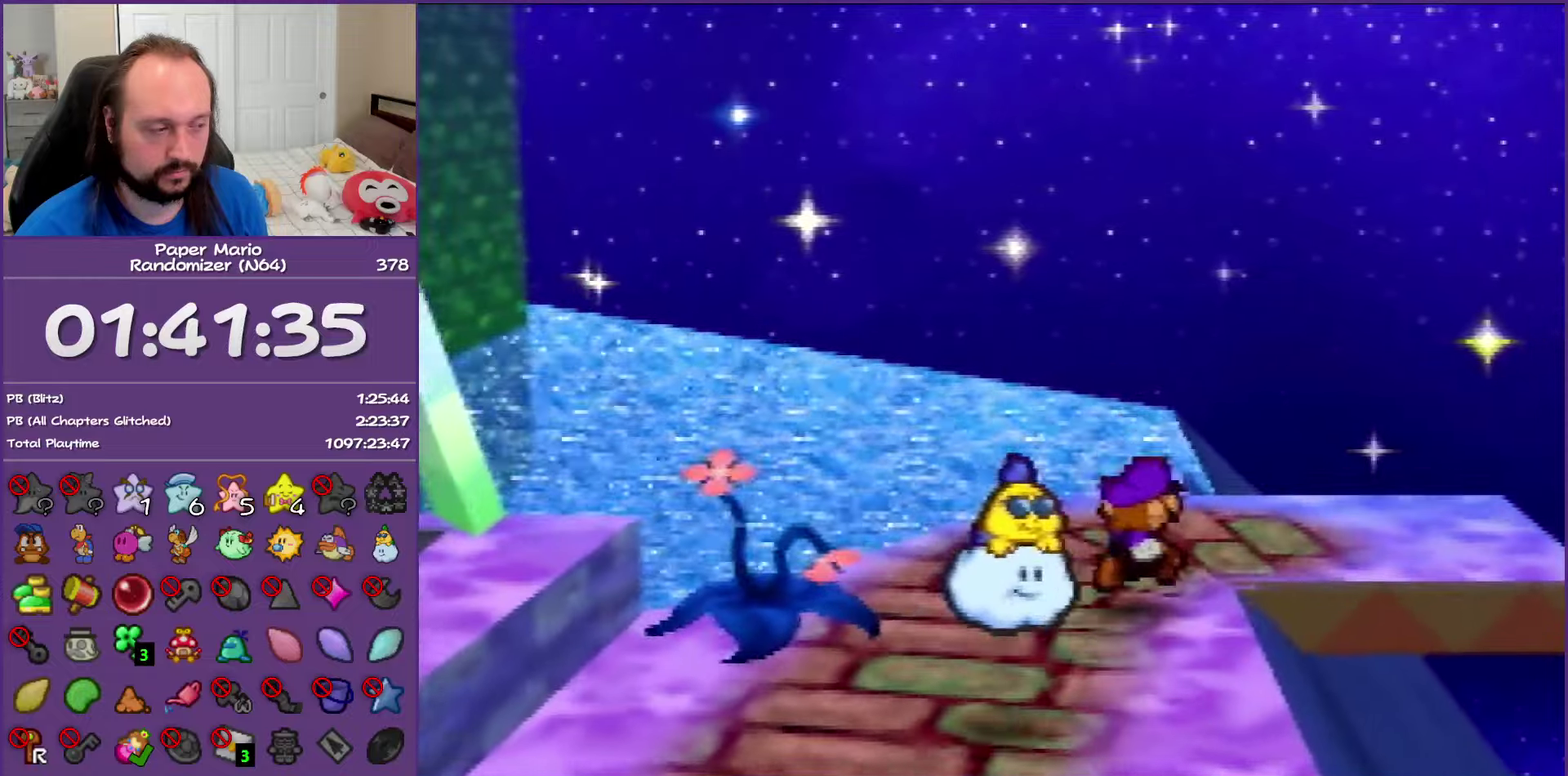
{"buttons": [], "left_stick": "center", "events": [[67, "Z", "down"], [233, "Z", "up"], [400, "left_stick", "center"]]}
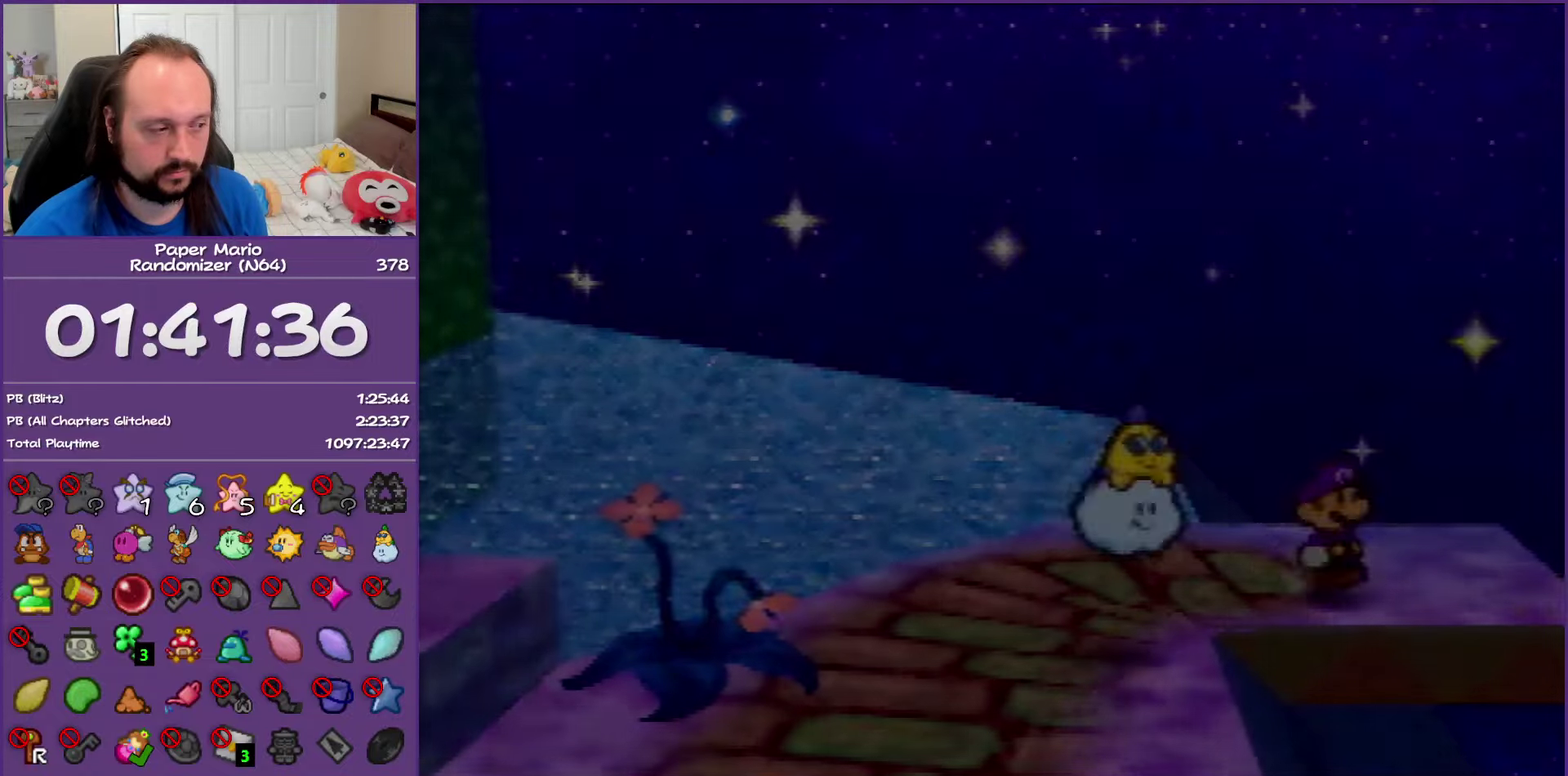
{"buttons": [], "left_stick": "right", "events": [[400, "left_stick", "right"]]}
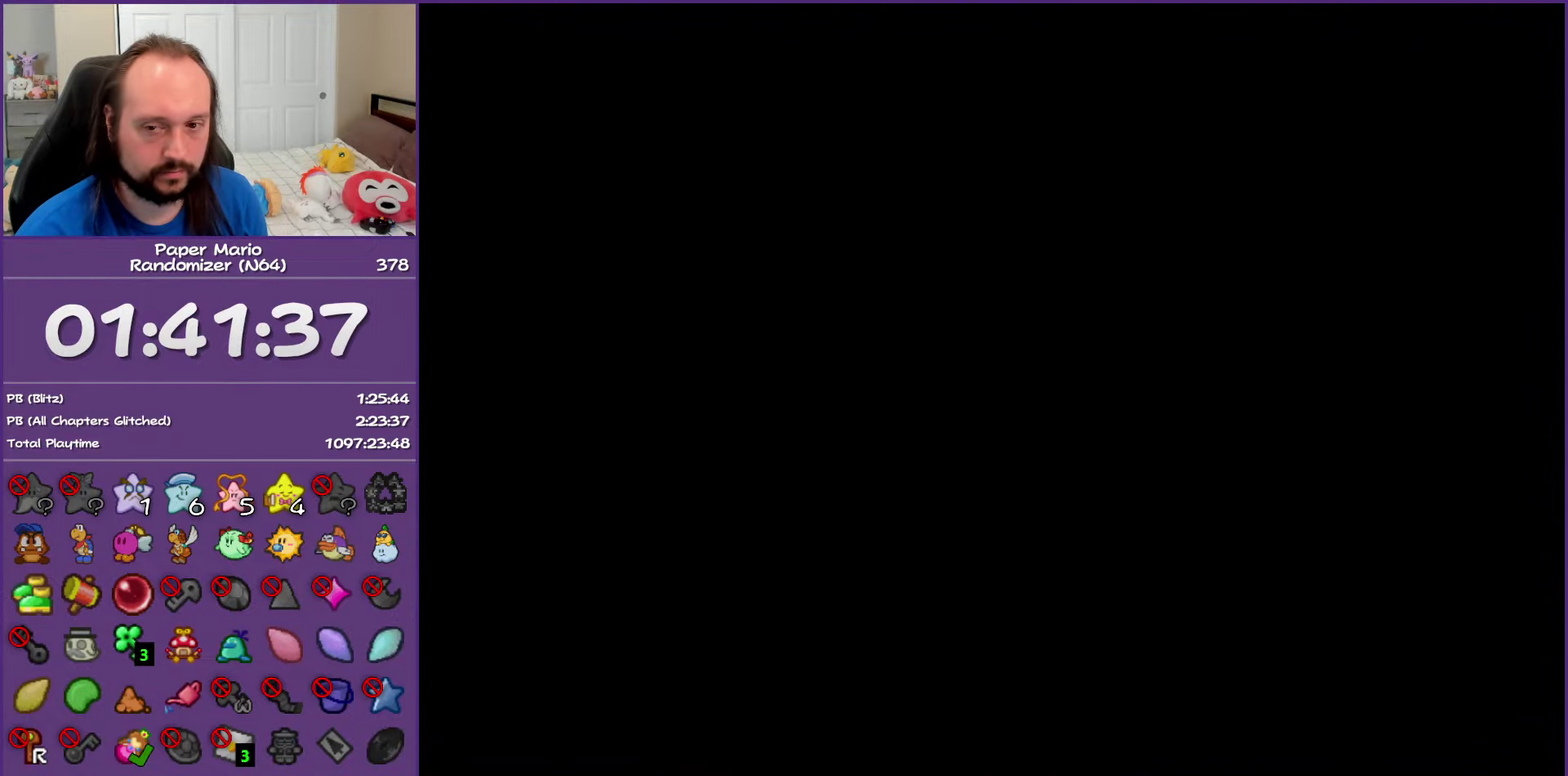
{"buttons": ["Z"], "left_stick": "right", "events": [[433, "Z", "down"]]}
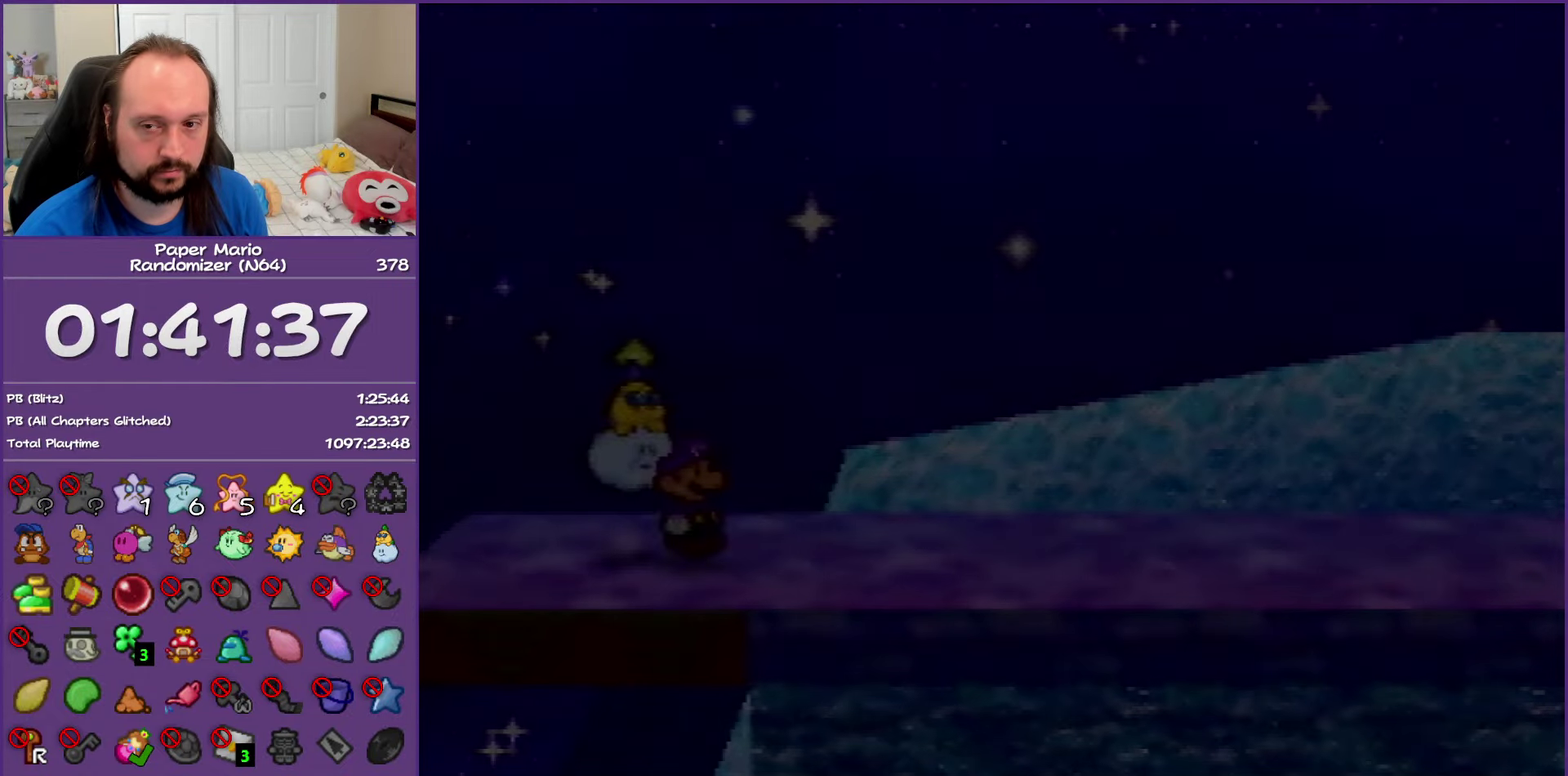
{"buttons": [], "left_stick": "right", "events": [[83, "Z", "up"], [133, "Z", "down"], [267, "Z", "up"], [350, "Z", "down"], [450, "Z", "up"]]}
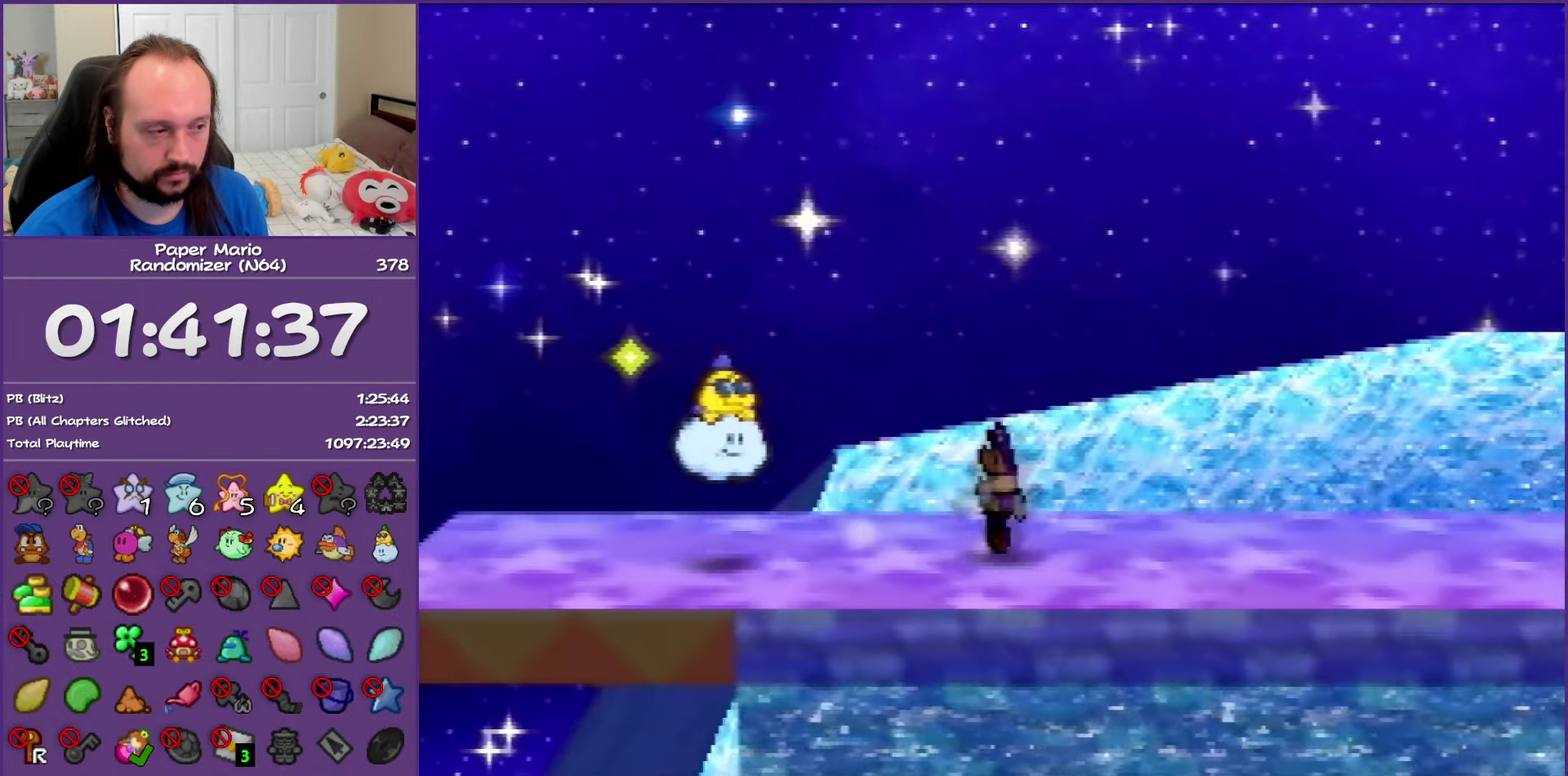
{"buttons": ["Z"], "left_stick": "right", "events": [[50, "Z", "down"], [133, "Z", "up"], [250, "Z", "down"], [367, "Z", "up"], [450, "Z", "down"]]}
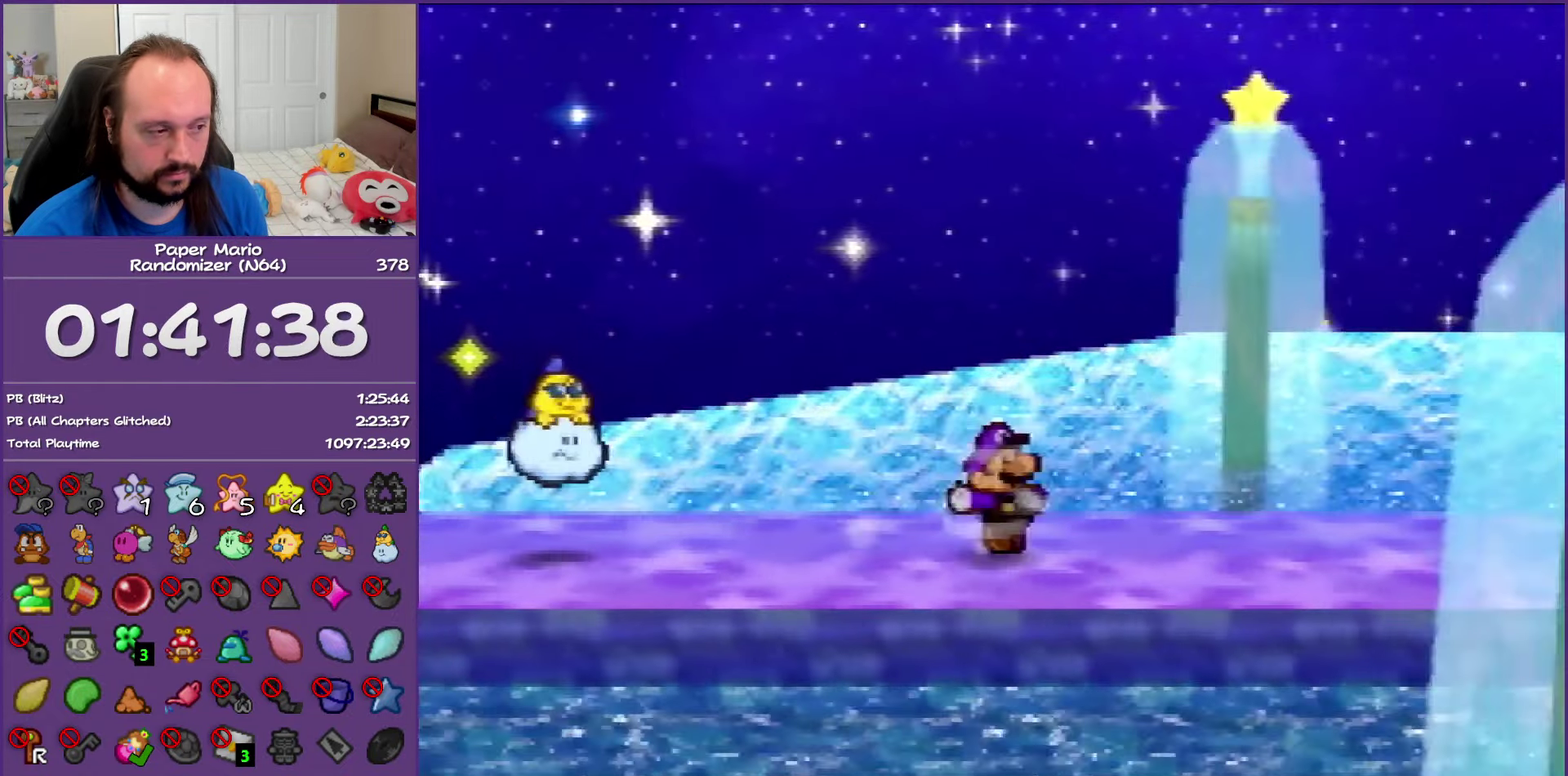
{"buttons": [], "left_stick": "right", "events": [[83, "Z", "up"], [150, "A", "down"], [150, "Z", "down"], [217, "A", "up"], [300, "Z", "up"]]}
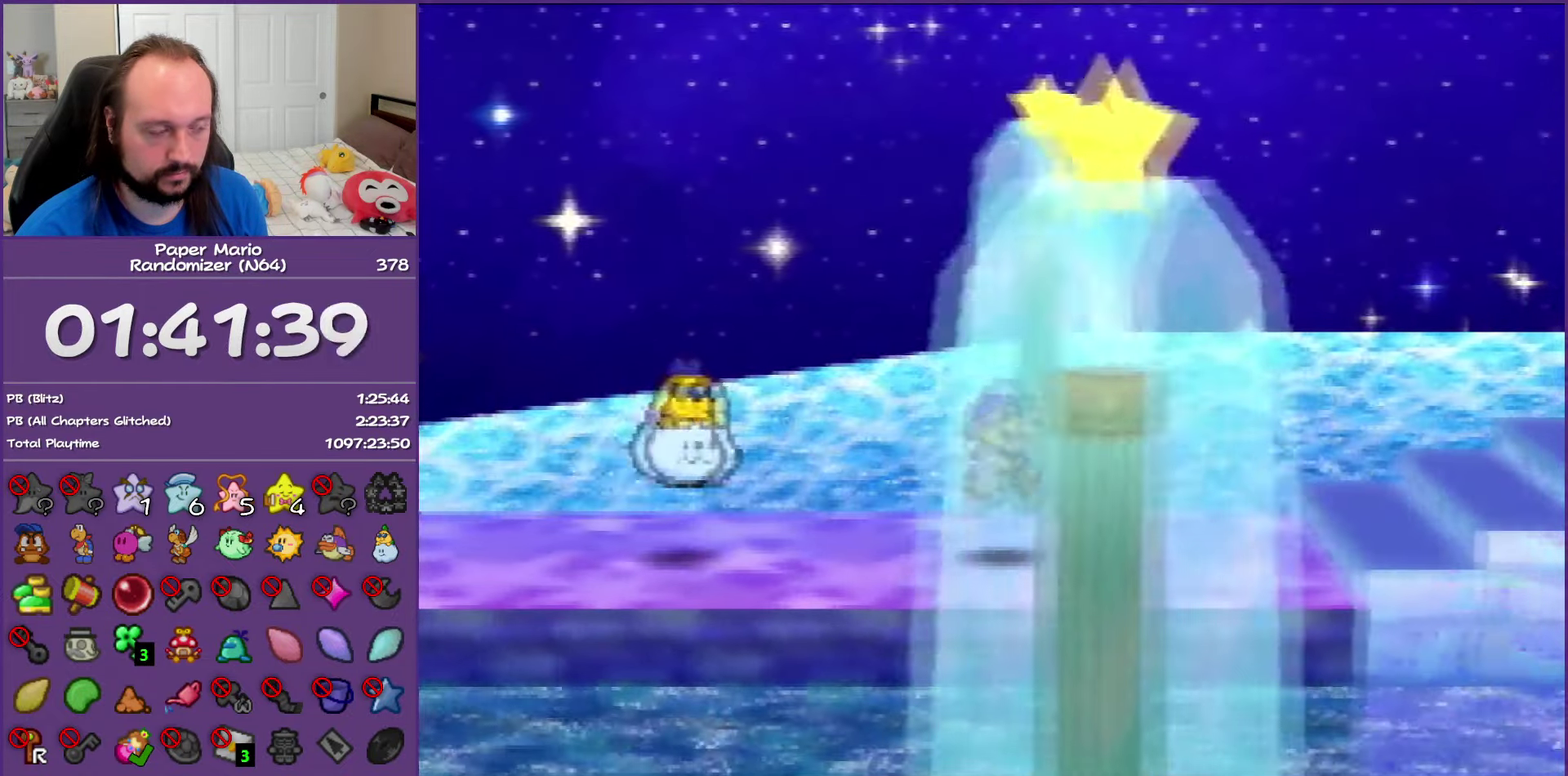
{"buttons": ["Z"], "left_stick": "right", "events": [[67, "Z", "down"], [150, "Z", "up"], [267, "Z", "down"], [350, "Z", "up"], [433, "Z", "down"]]}
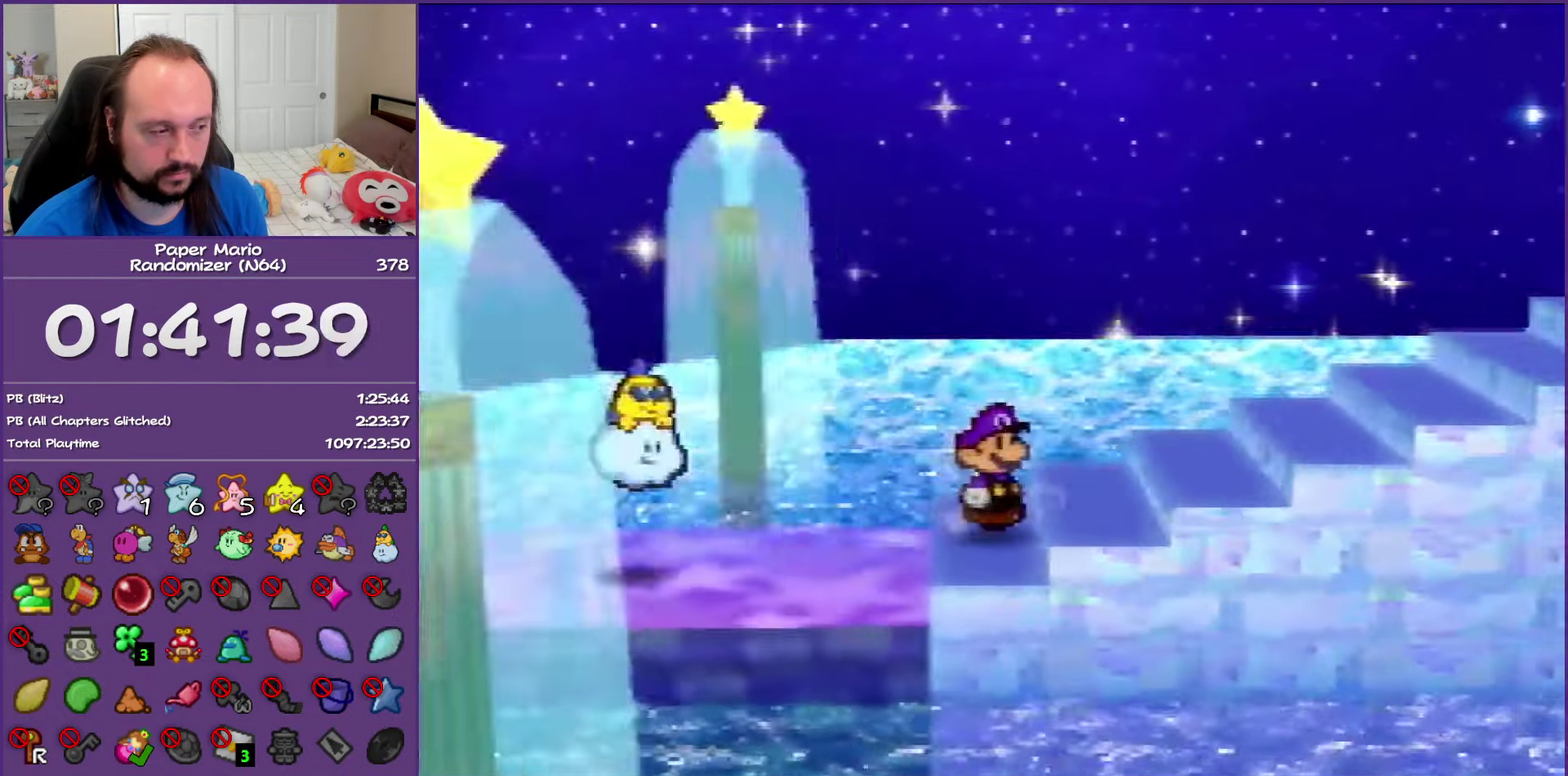
{"buttons": [], "left_stick": "right", "events": [[50, "Z", "up"], [133, "Z", "down"], [250, "Z", "up"], [317, "Z", "down"], [450, "Z", "up"]]}
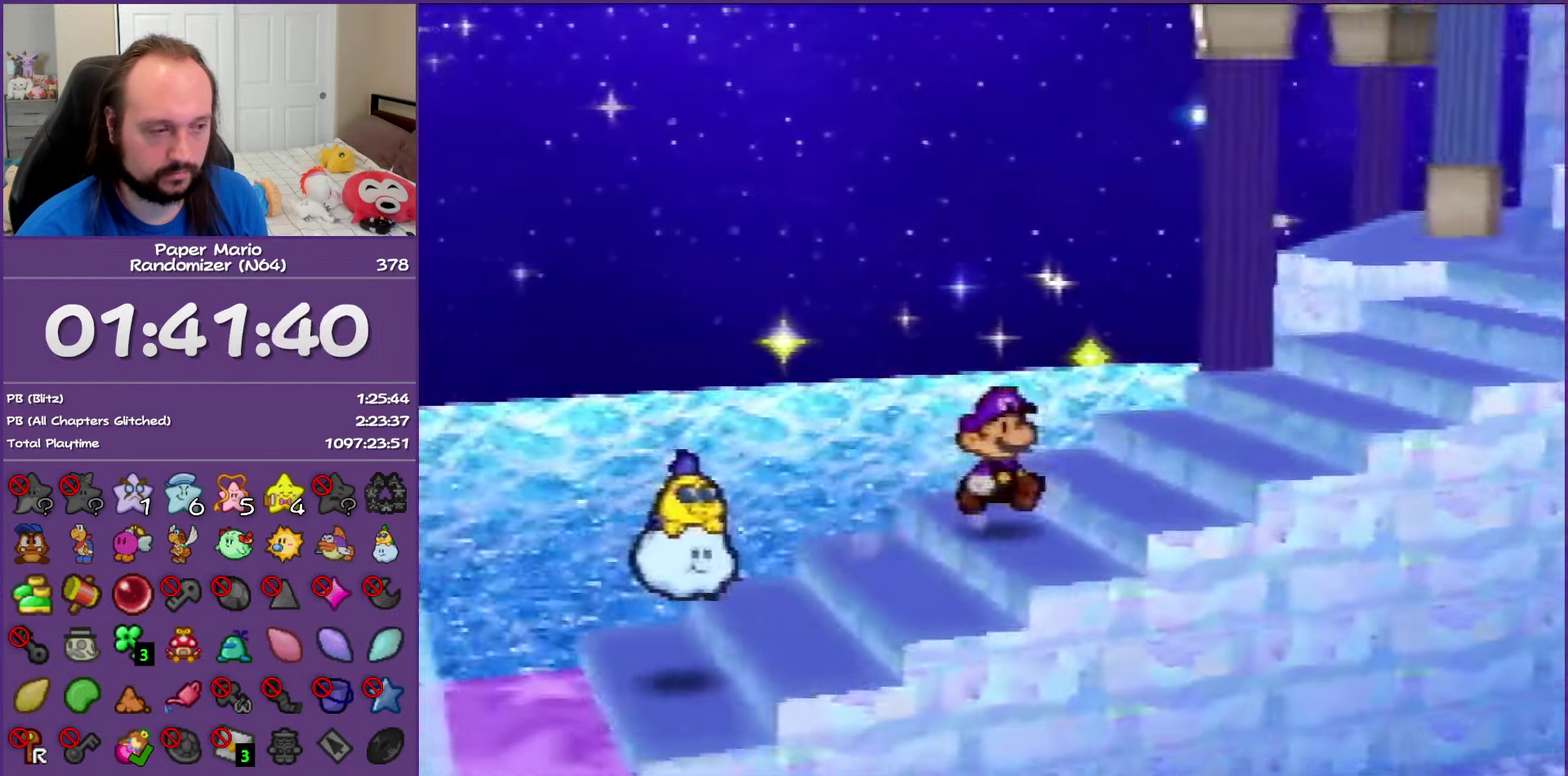
{"buttons": ["Z"], "left_stick": "up-right", "events": [[17, "Z", "down"], [133, "Z", "up"], [233, "Z", "down"], [267, "left_stick", "up-right"], [317, "Z", "up"], [433, "Z", "down"]]}
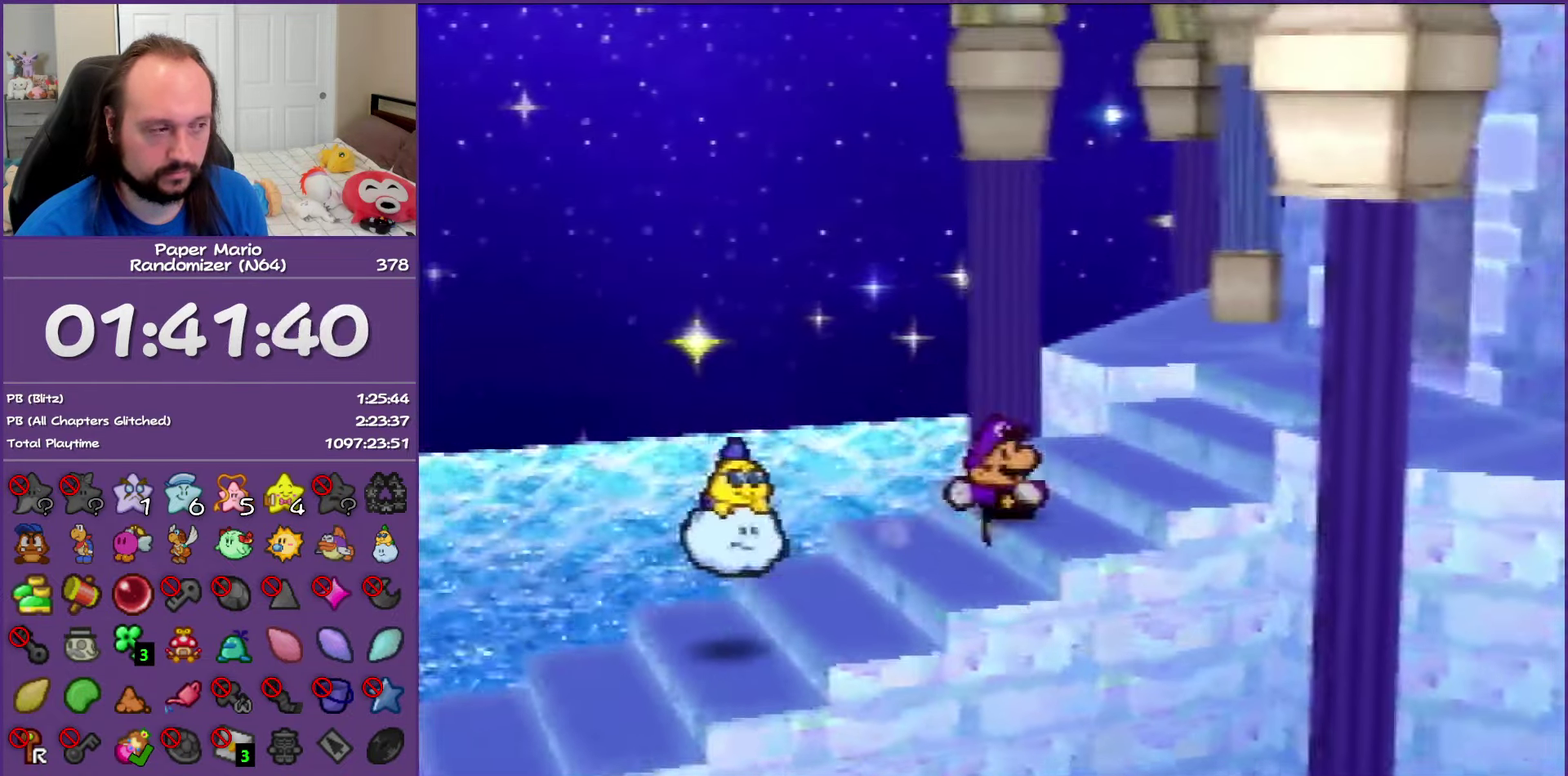
{"buttons": [], "left_stick": "up-right", "events": [[17, "Z", "up"], [117, "Z", "down"], [200, "Z", "up"], [317, "Z", "down"], [383, "Z", "up"]]}
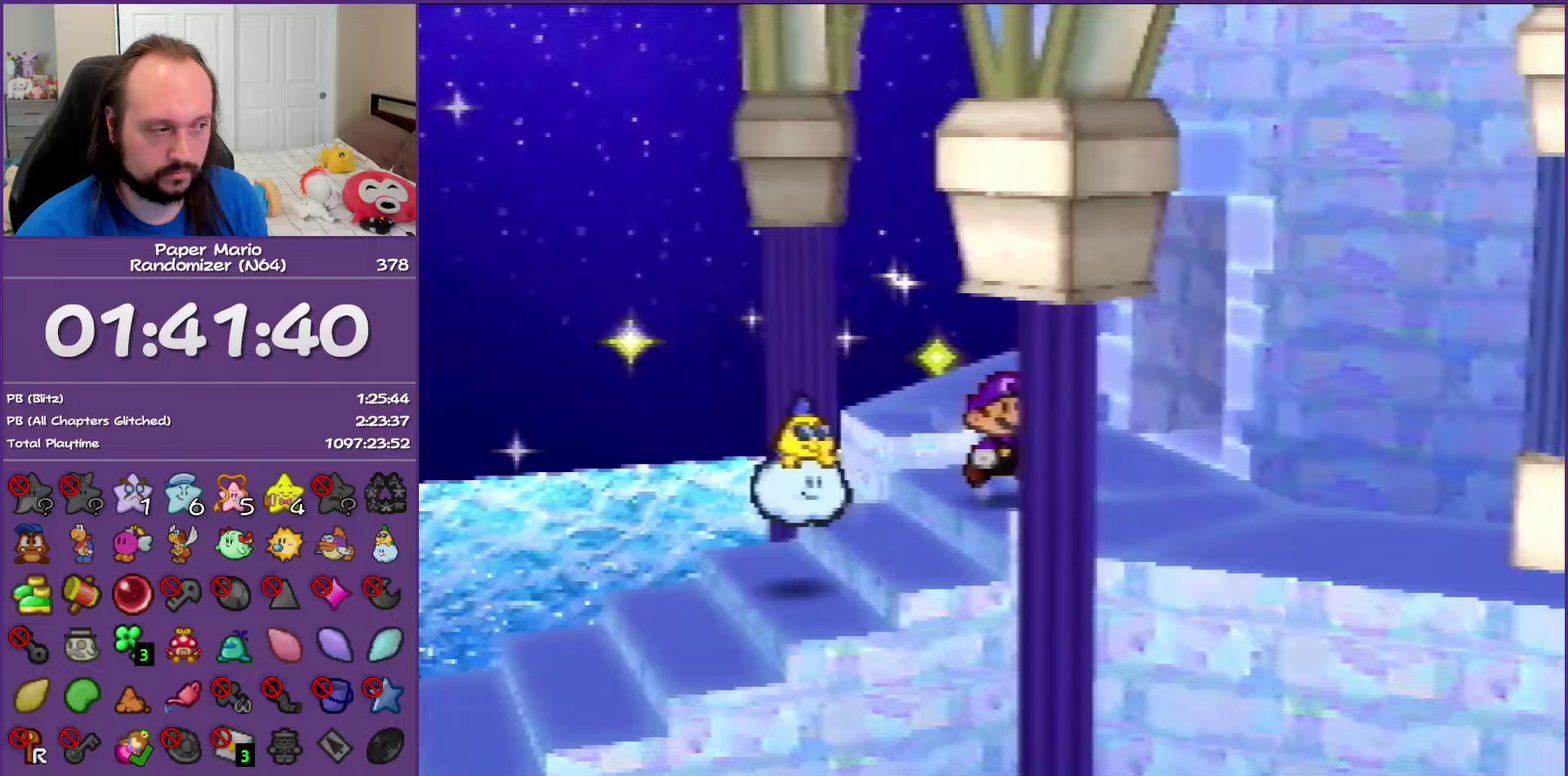
{"buttons": ["Z"], "left_stick": "up-right", "events": [[17, "Z", "down"], [100, "Z", "up"], [183, "Z", "down"], [317, "Z", "up"], [383, "Z", "down"]]}
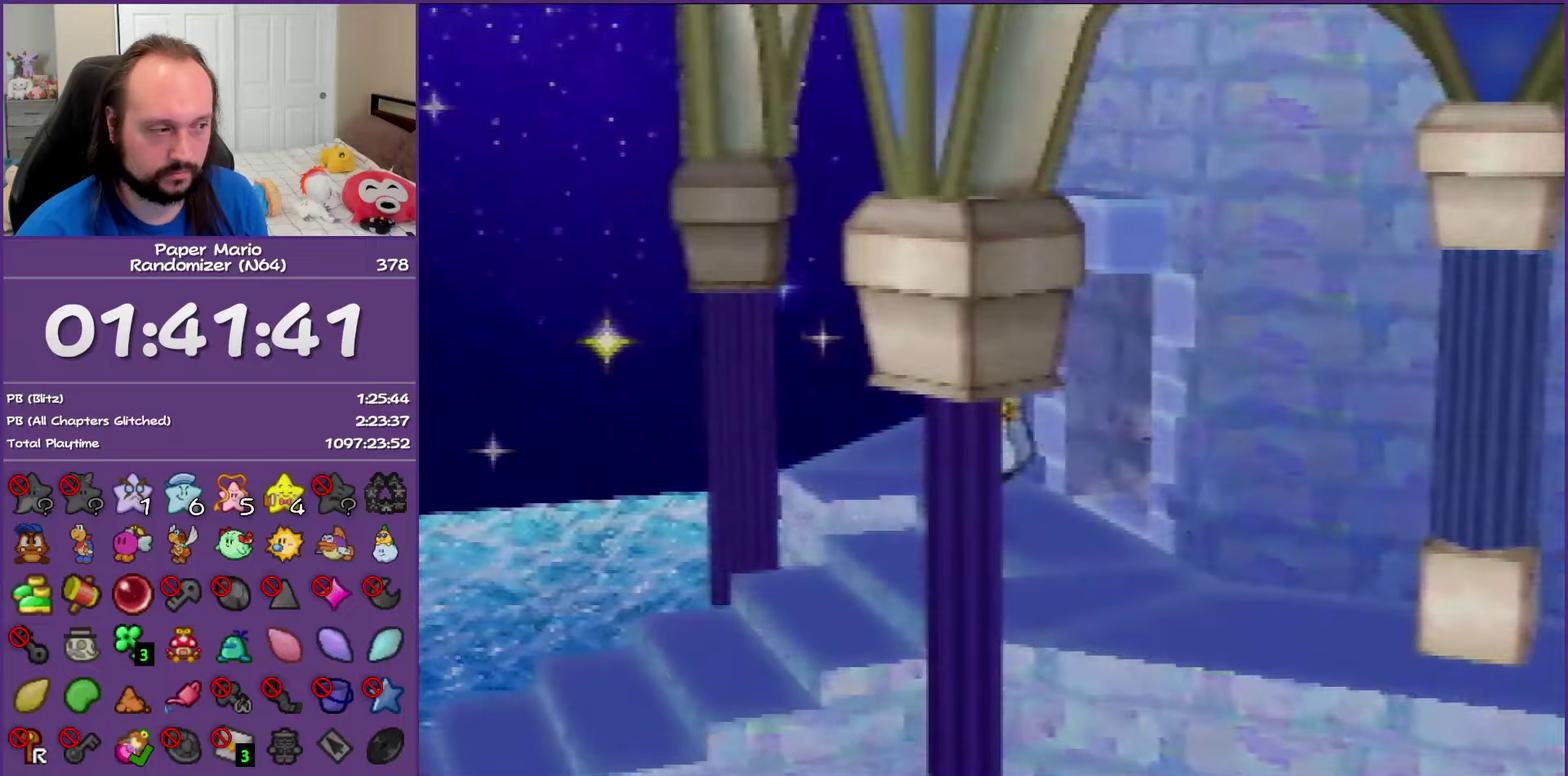
{"buttons": [], "left_stick": "right", "events": [[17, "Z", "up"], [133, "Z", "down"], [233, "Z", "up"], [367, "Z", "down"], [433, "left_stick", "right"], [467, "Z", "up"]]}
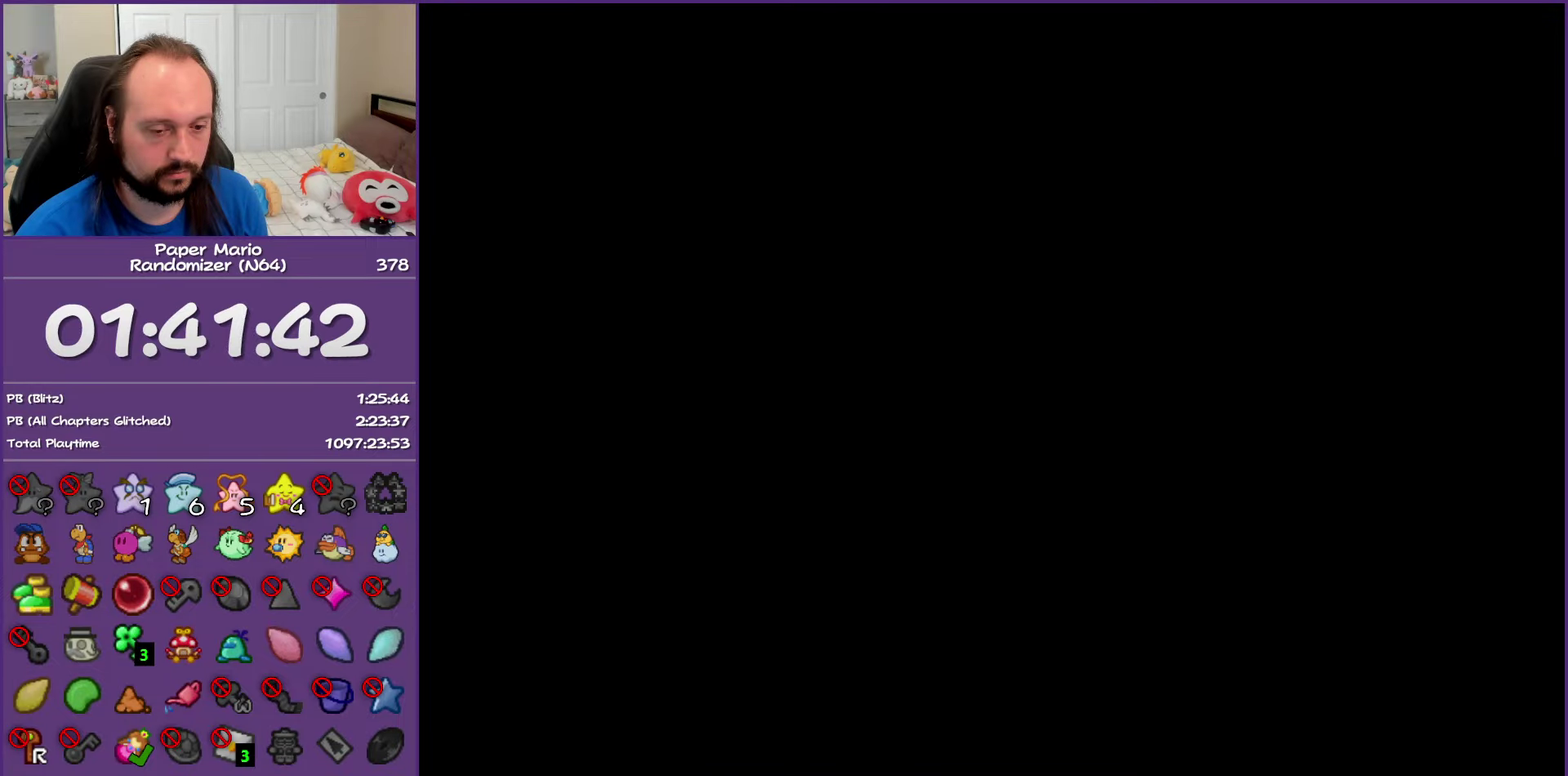
{"buttons": ["Z"], "left_stick": "right", "events": [[67, "Z", "down"], [183, "Z", "up"], [300, "Z", "down"], [400, "Z", "up"], [483, "Z", "down"]]}
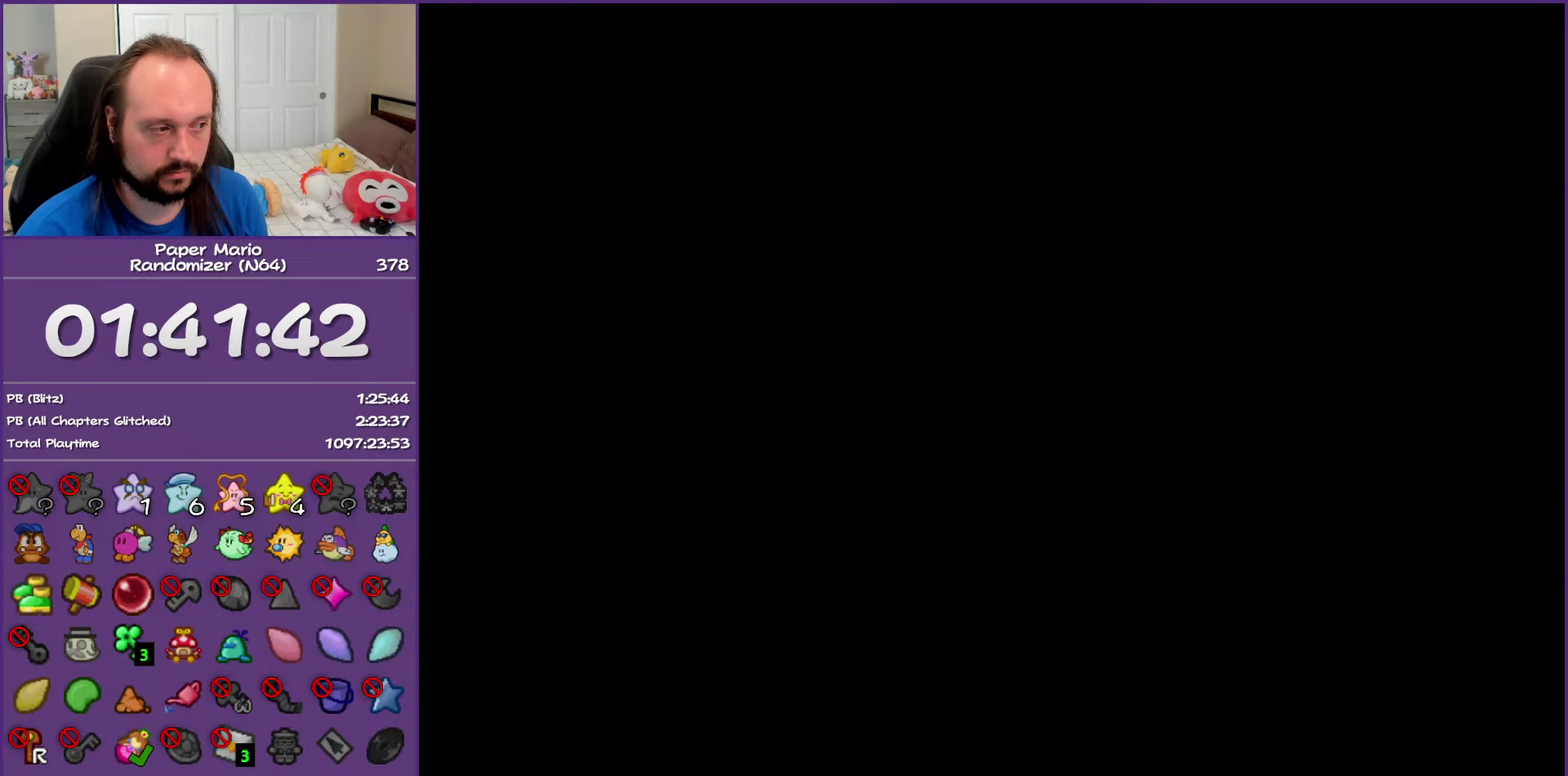
{"buttons": [], "left_stick": "right", "events": [[100, "Z", "up"], [200, "Z", "down"], [317, "Z", "up"], [400, "Z", "down"], [500, "Z", "up"]]}